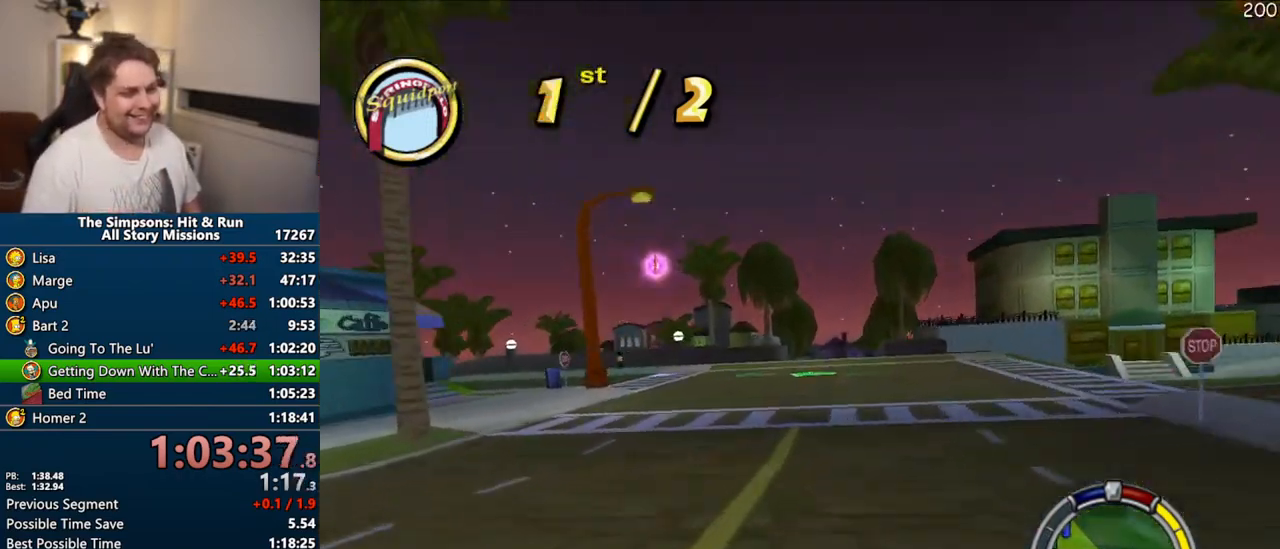
Gameplay with a controller (PlayStation layout); each line is a JSON object with the inputs held at the frame after it (dt_ms = milliseconds from this image to that frame). "events" lists button and stick changes between this image and that frame as [ms after this image, input, new state], when the widget could be followed in between. Not read: L3 R3.
{"dt_ms": 500, "buttons": ["CIRCLE", "R1"], "left_stick": "center", "right_stick": "center", "events": [[100, "CROSS", "up"], [283, "CIRCLE", "down"]]}
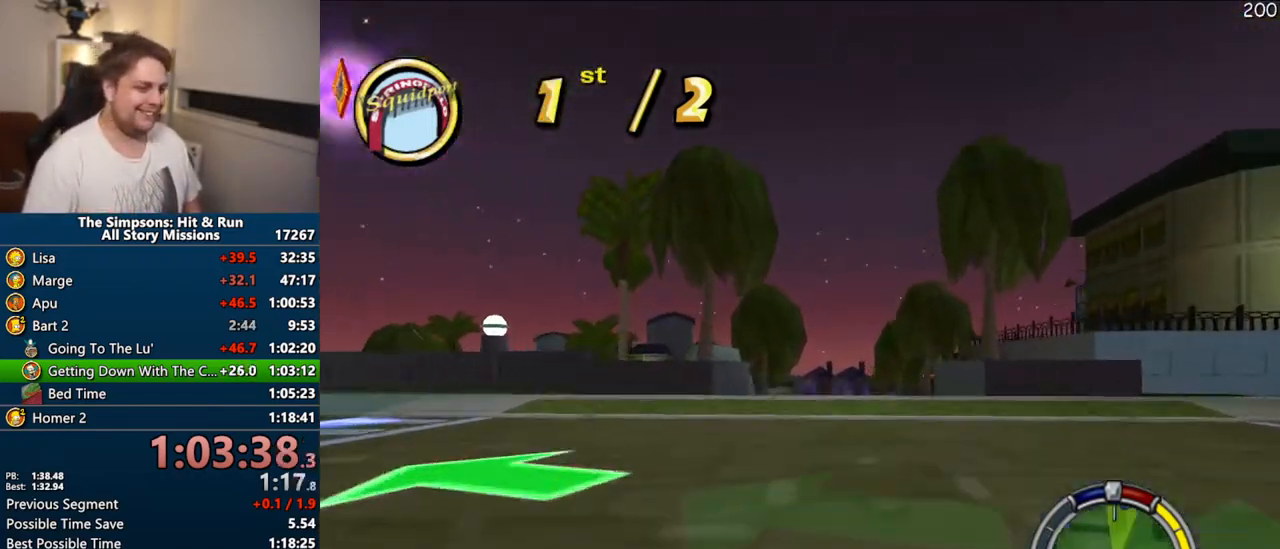
{"dt_ms": 500, "buttons": ["CIRCLE", "R1"], "left_stick": "right", "right_stick": "center", "events": [[83, "left_stick", "right"]]}
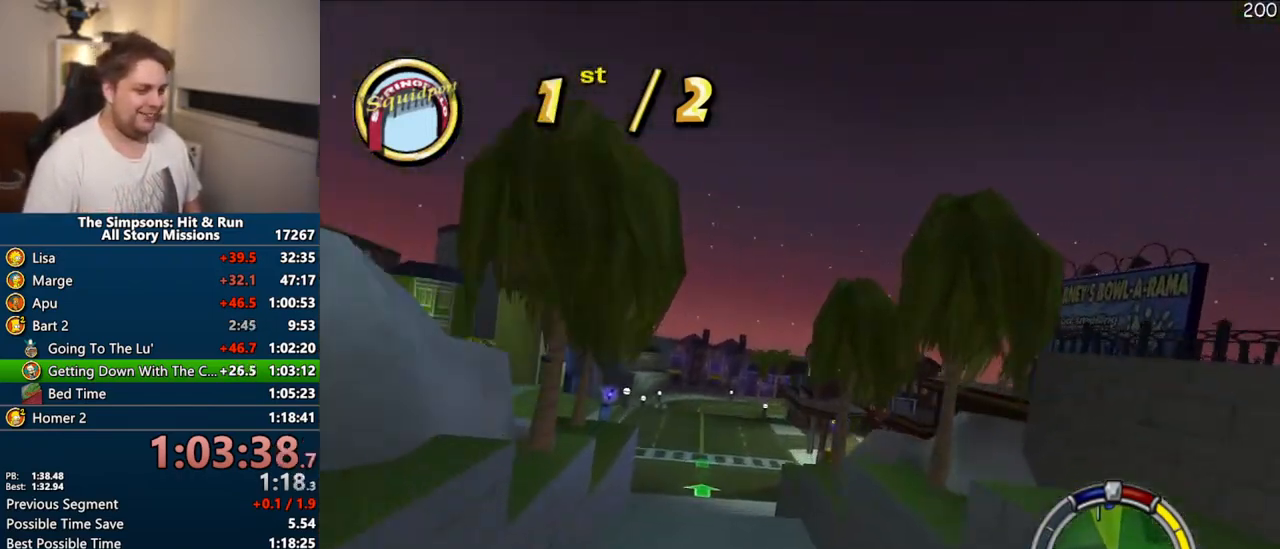
{"dt_ms": 500, "buttons": ["CIRCLE", "R1"], "left_stick": "right", "right_stick": "center", "events": [[33, "left_stick", "up-right"], [367, "left_stick", "right"]]}
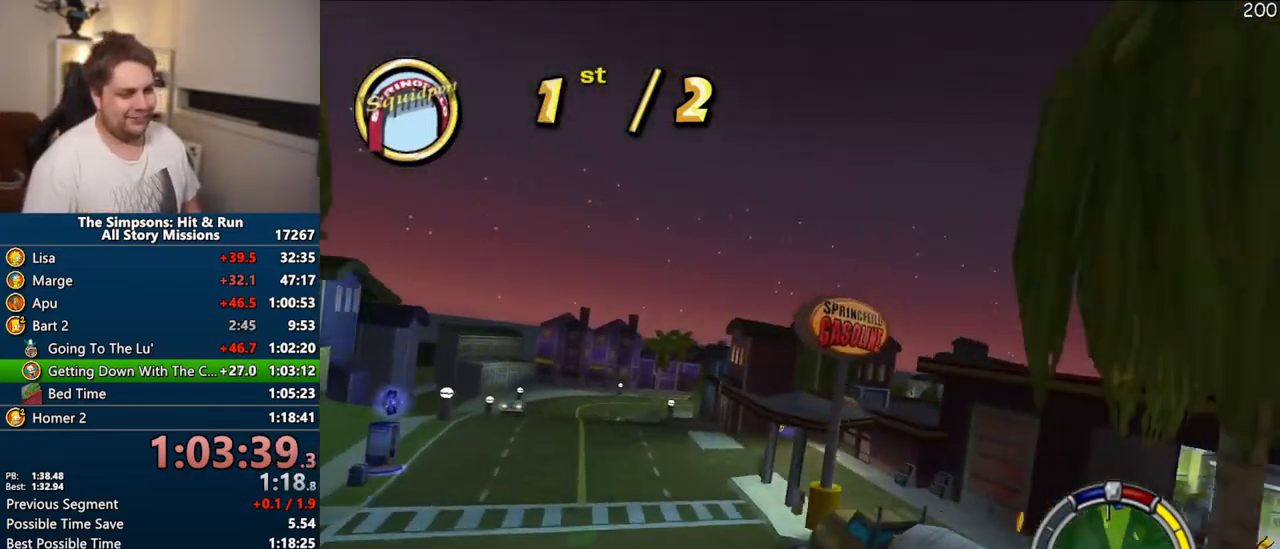
{"dt_ms": 500, "buttons": ["CIRCLE", "R1"], "left_stick": "right", "right_stick": "center", "events": []}
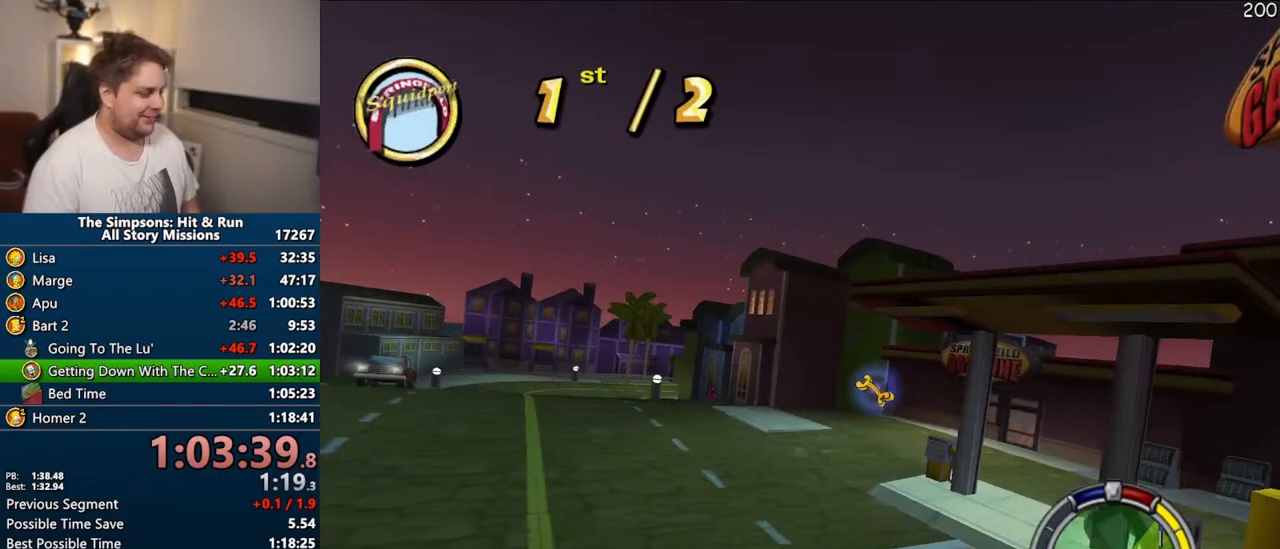
{"dt_ms": 500, "buttons": ["CIRCLE", "R1"], "left_stick": "right", "right_stick": "center", "events": []}
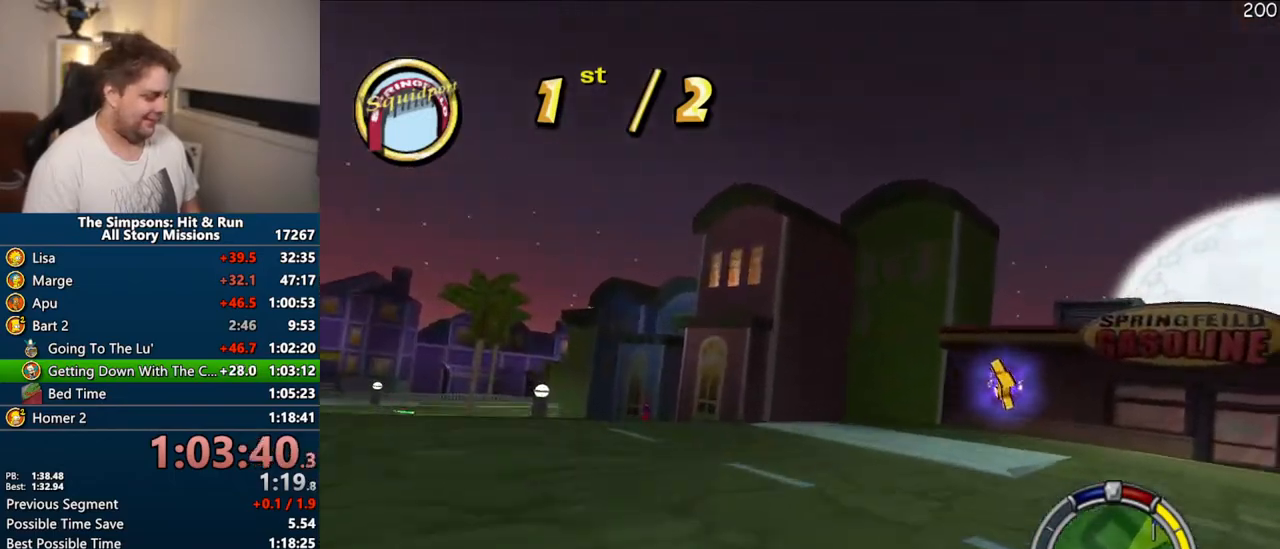
{"dt_ms": 500, "buttons": ["CROSS"], "left_stick": "right", "right_stick": "center", "events": [[83, "CIRCLE", "up"], [100, "R1", "up"], [383, "CROSS", "down"]]}
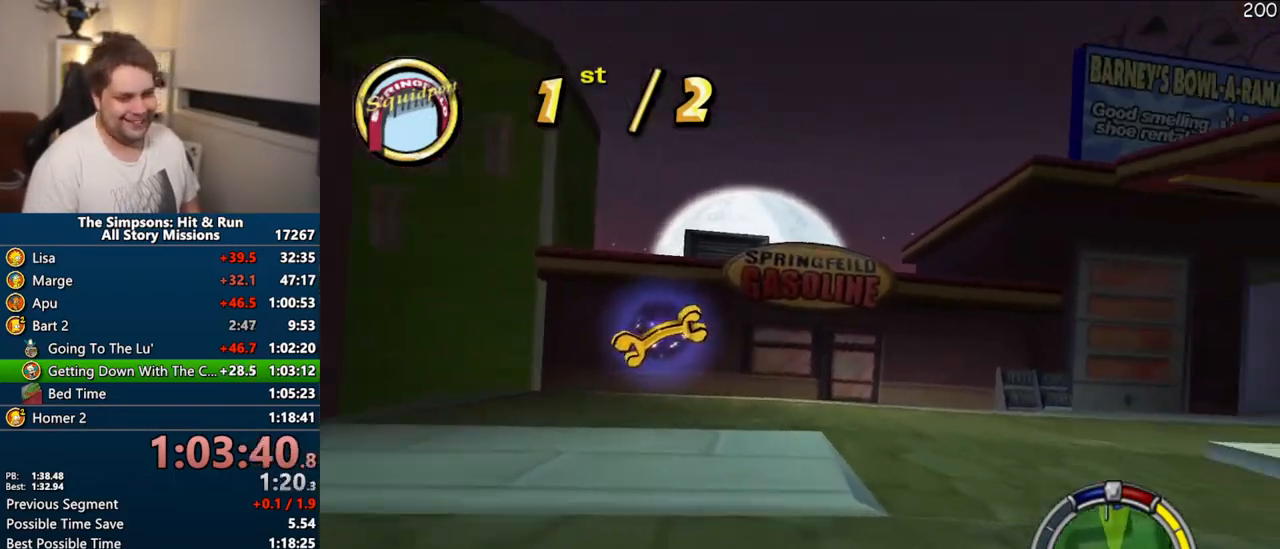
{"dt_ms": 1000, "buttons": ["CROSS"], "left_stick": "center", "right_stick": "center"}
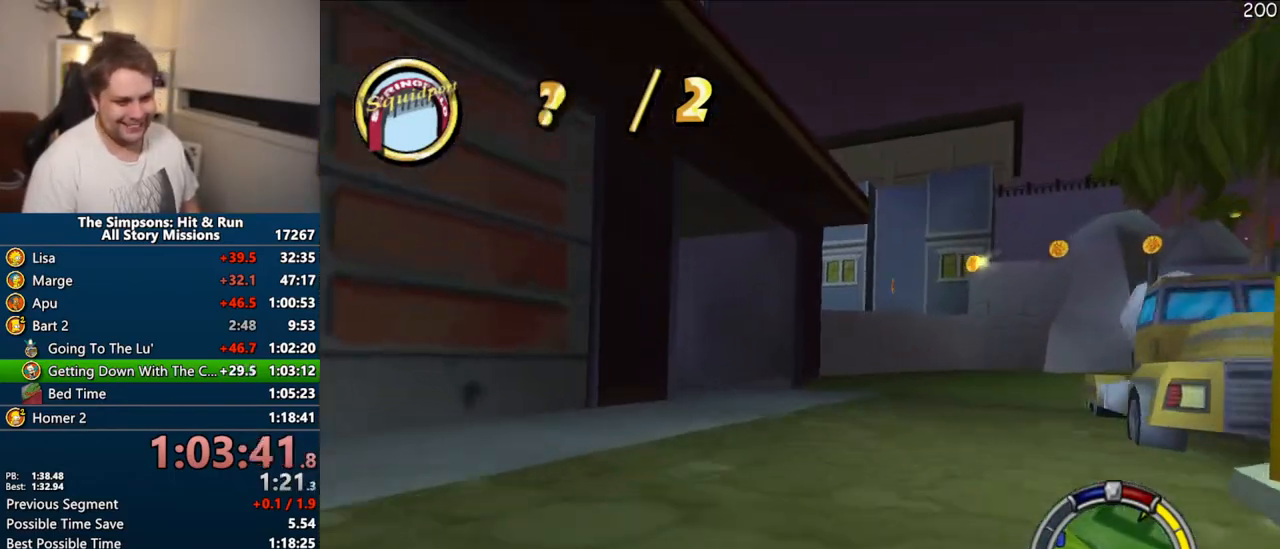
{"dt_ms": 1000, "buttons": ["CROSS"], "left_stick": "center", "right_stick": "center"}
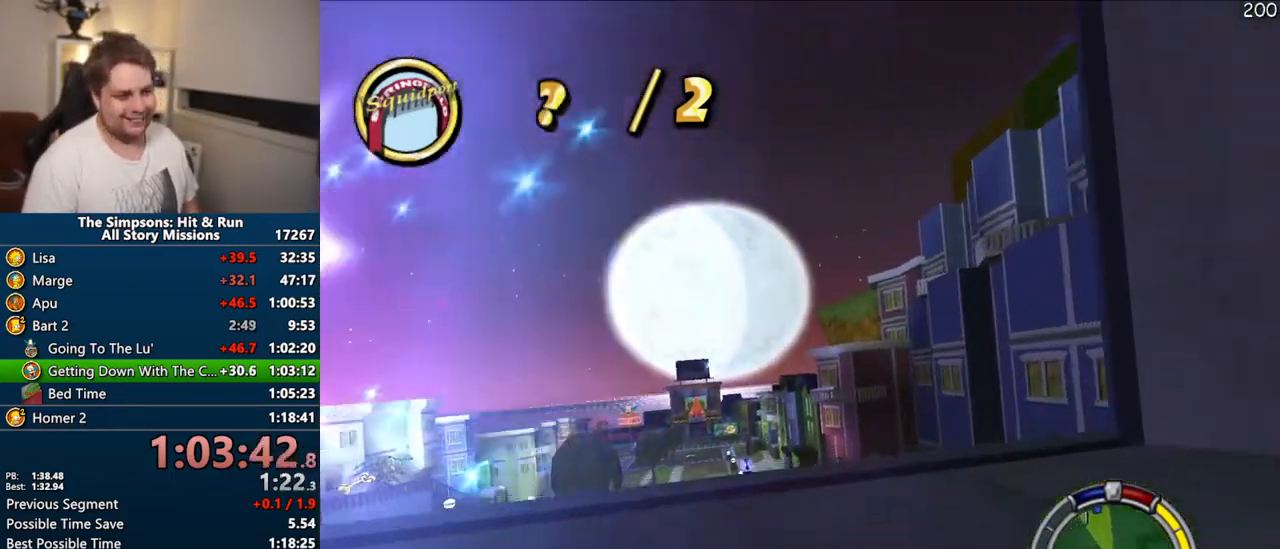
{"dt_ms": 500, "buttons": ["CROSS"], "left_stick": "center", "right_stick": "center", "events": [[317, "right_stick", "down"], [417, "right_stick", "center"]]}
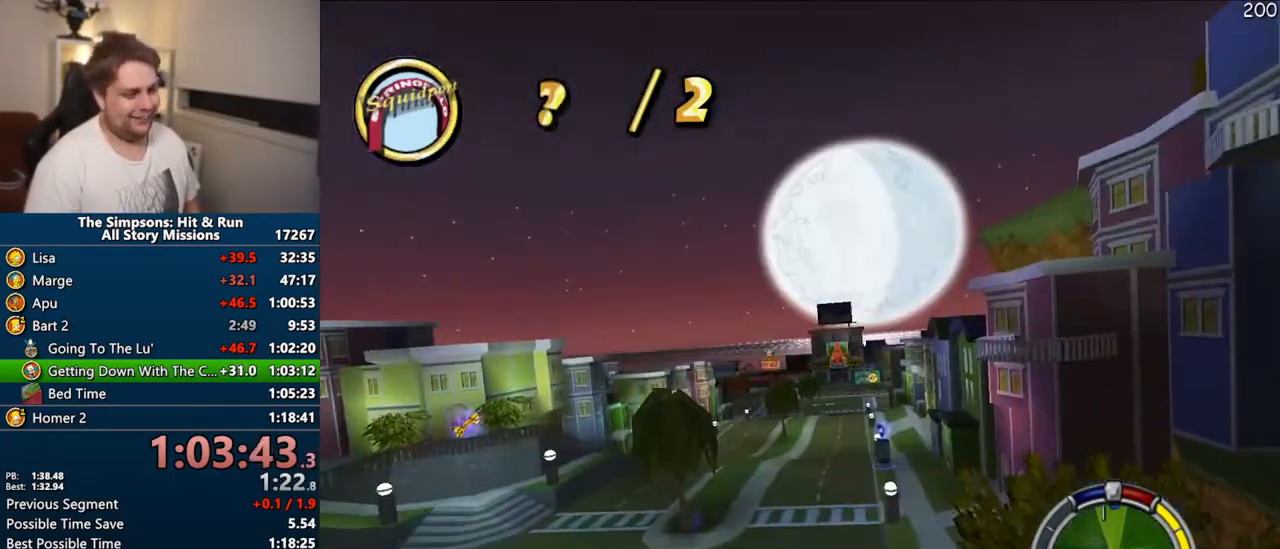
{"dt_ms": 500, "buttons": ["CROSS"], "left_stick": "center", "right_stick": "center", "events": []}
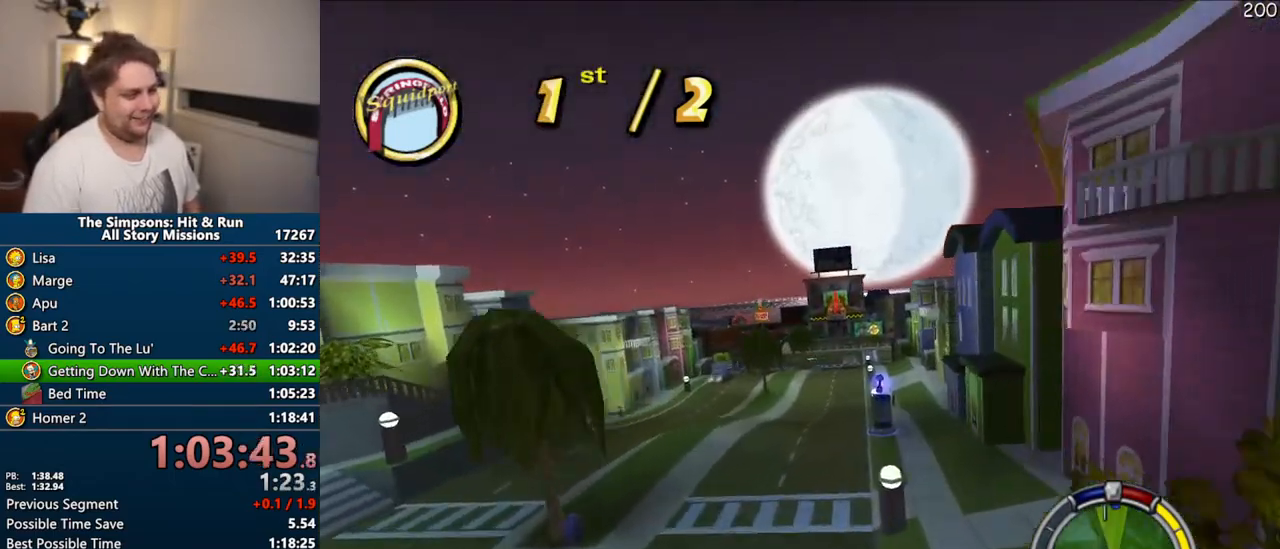
{"dt_ms": 500, "buttons": ["CROSS"], "left_stick": "right", "right_stick": "center", "events": [[450, "left_stick", "right"]]}
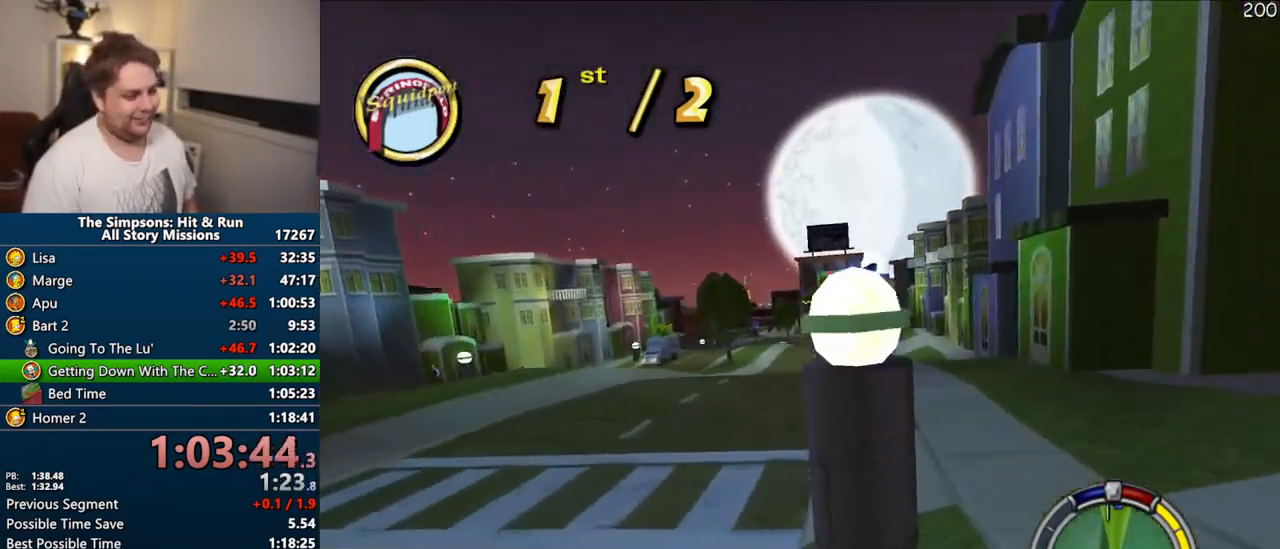
{"dt_ms": 500, "buttons": ["CROSS"], "left_stick": "right", "right_stick": "center", "events": [[33, "left_stick", "center"], [400, "left_stick", "right"]]}
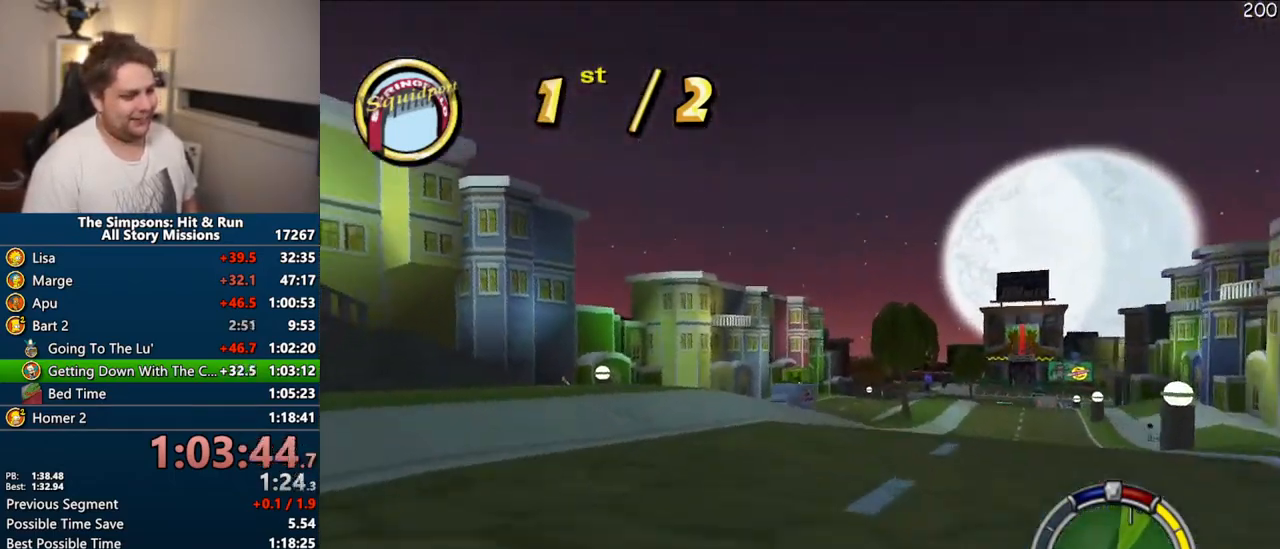
{"dt_ms": 1000, "buttons": ["CROSS"], "left_stick": "right", "right_stick": "center"}
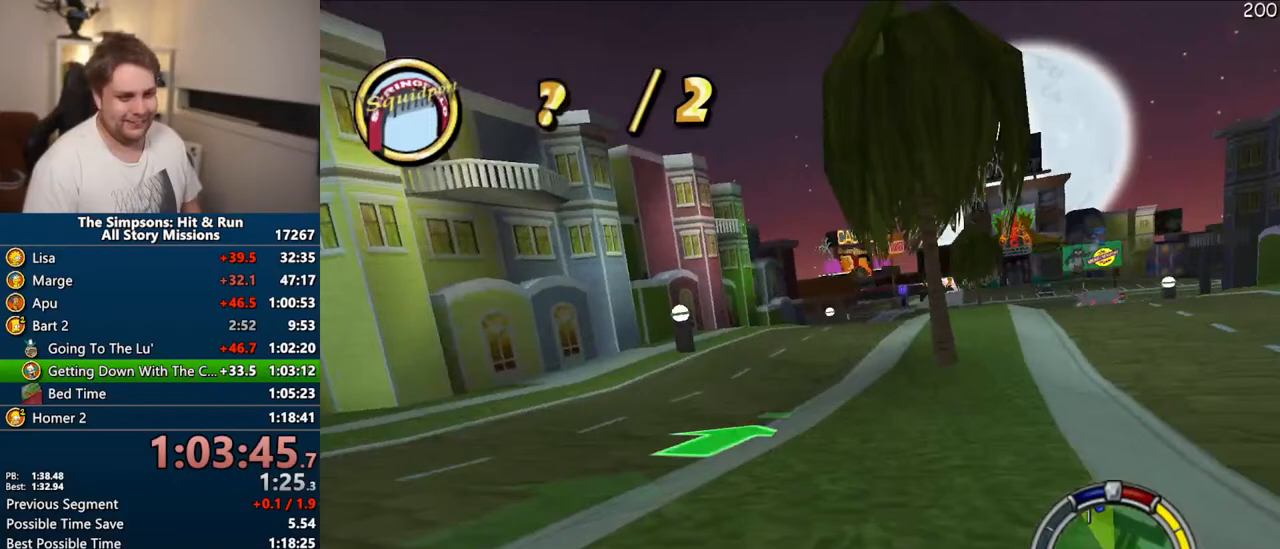
{"dt_ms": 500, "buttons": ["CROSS"], "left_stick": "center", "right_stick": "center", "events": [[267, "left_stick", "center"]]}
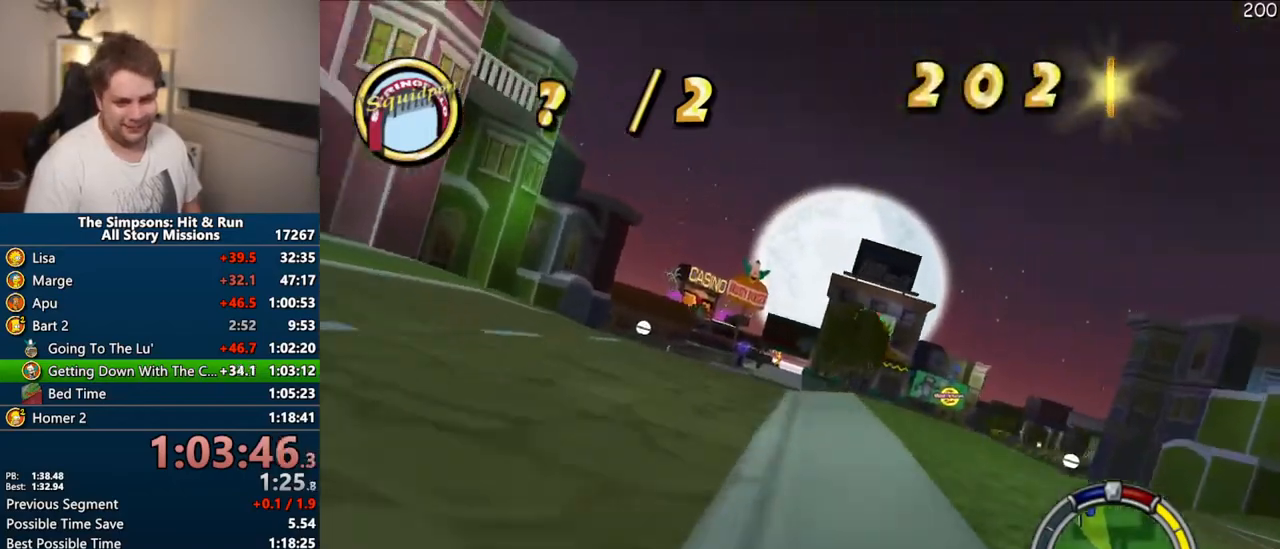
{"dt_ms": 500, "buttons": ["CROSS"], "left_stick": "center", "right_stick": "center", "events": [[367, "left_stick", "right"], [467, "left_stick", "center"]]}
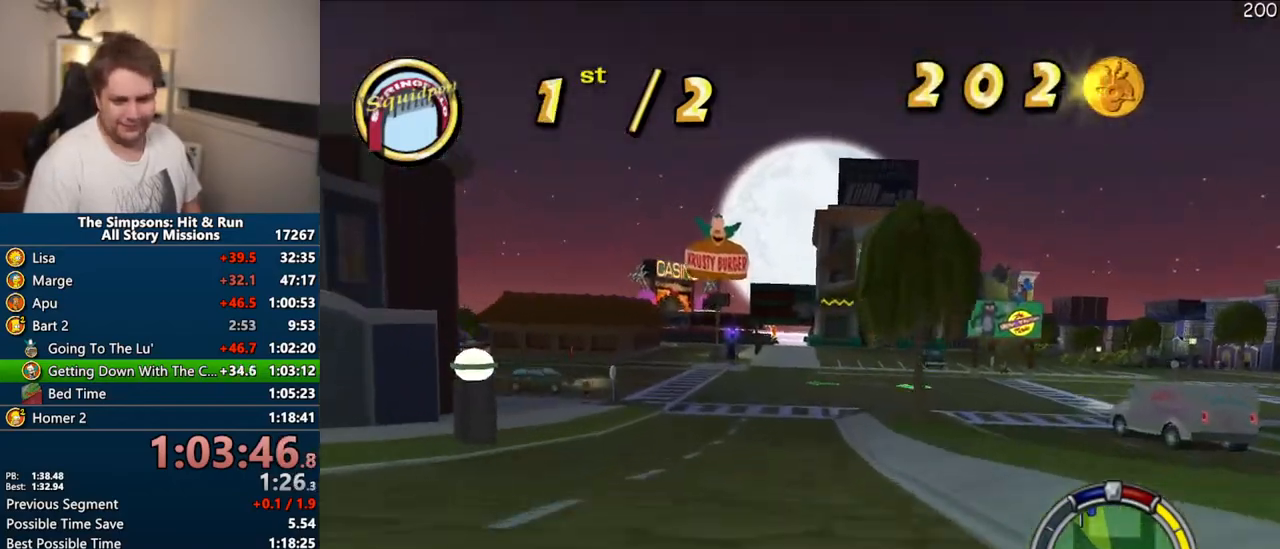
{"dt_ms": 500, "buttons": ["CROSS"], "left_stick": "center", "right_stick": "center", "events": []}
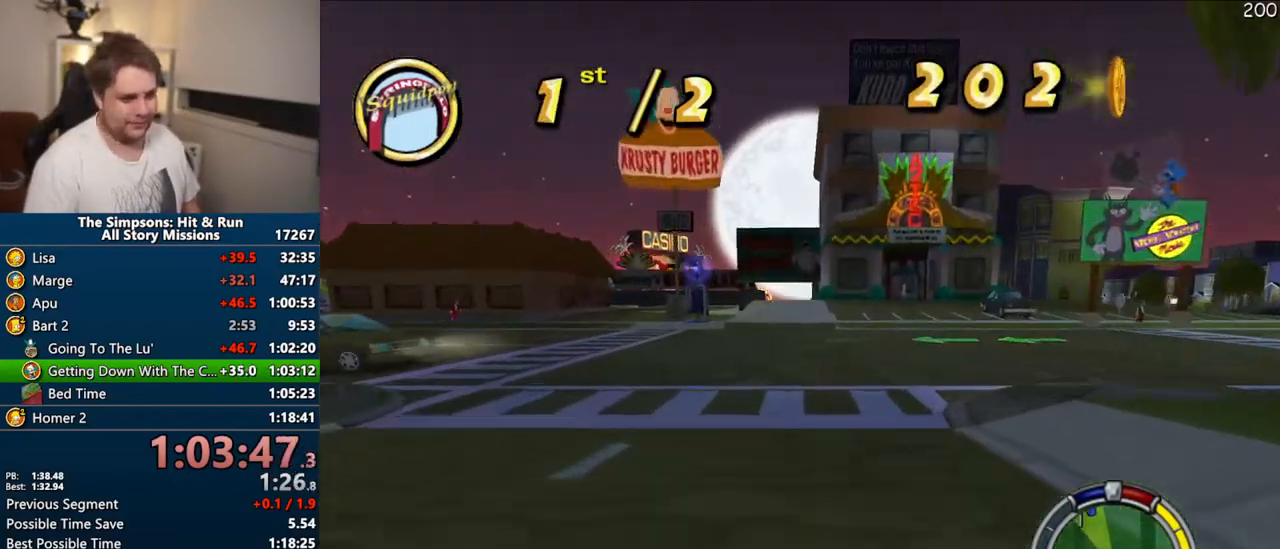
{"dt_ms": 500, "buttons": ["CROSS"], "left_stick": "center", "right_stick": "center", "events": []}
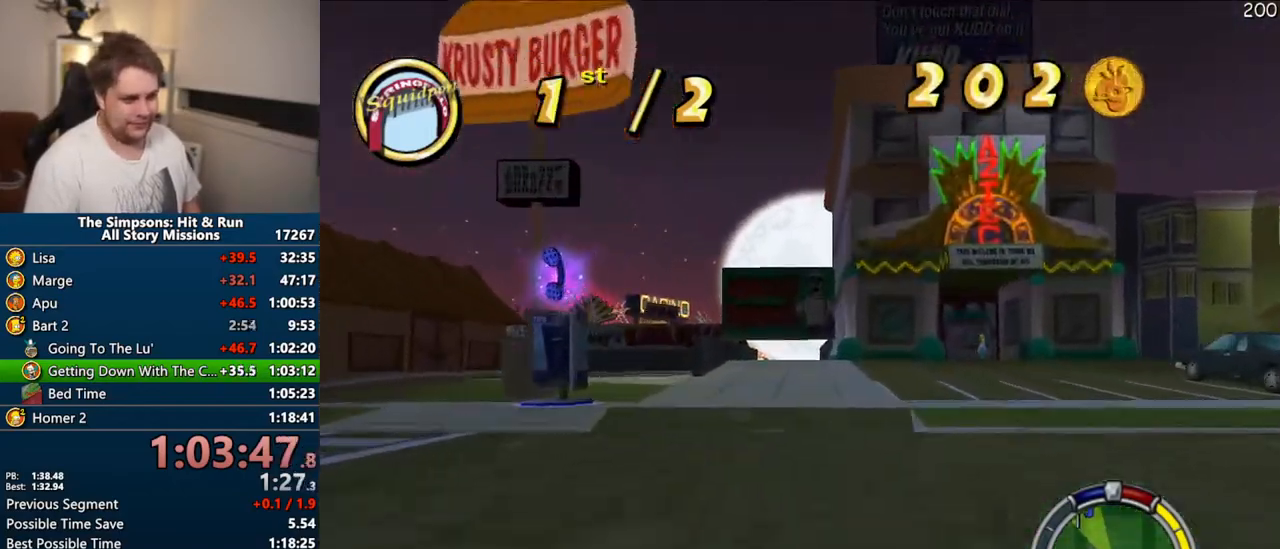
{"dt_ms": 500, "buttons": ["CROSS"], "left_stick": "center", "right_stick": "center", "events": []}
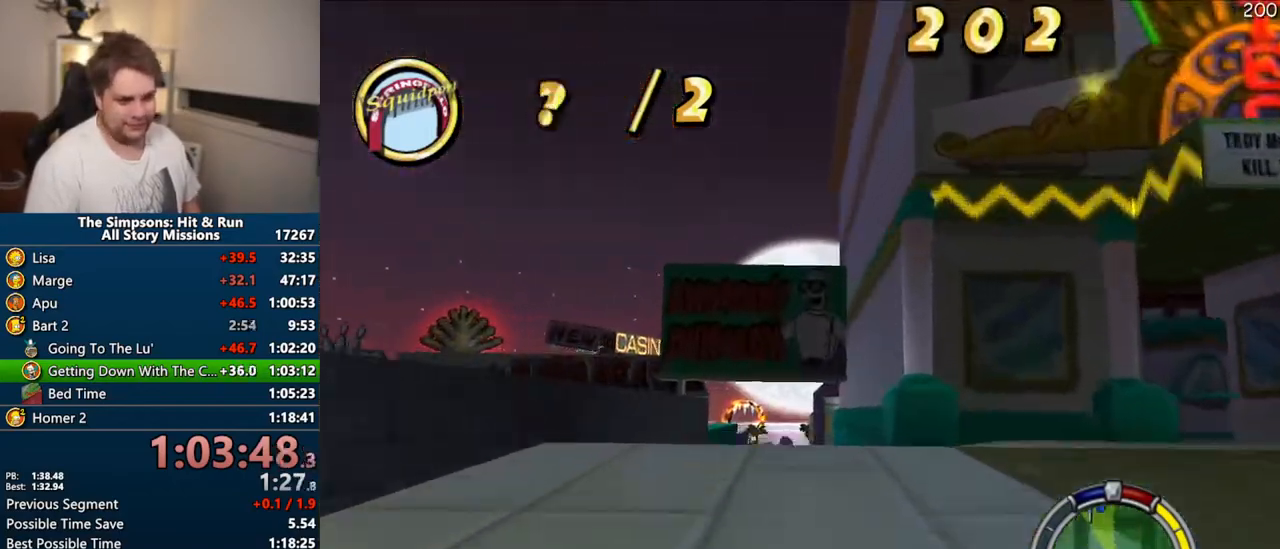
{"dt_ms": 500, "buttons": ["CROSS"], "left_stick": "center", "right_stick": "center", "events": [[100, "left_stick", "left"], [233, "left_stick", "center"]]}
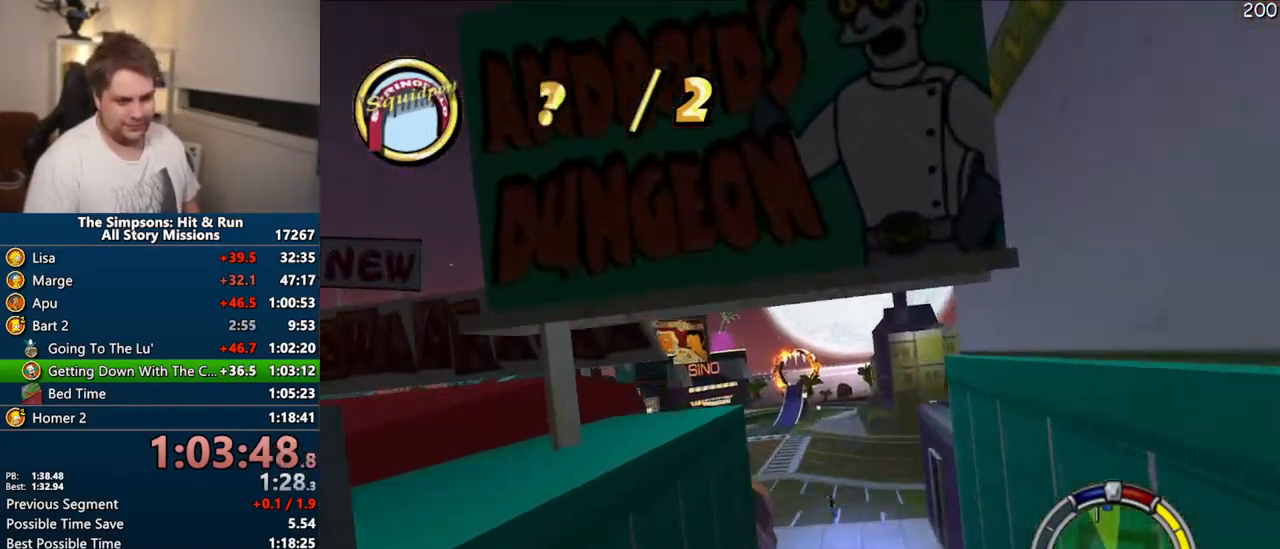
{"dt_ms": 500, "buttons": ["CROSS"], "left_stick": "left", "right_stick": "center", "events": [[17, "left_stick", "left"]]}
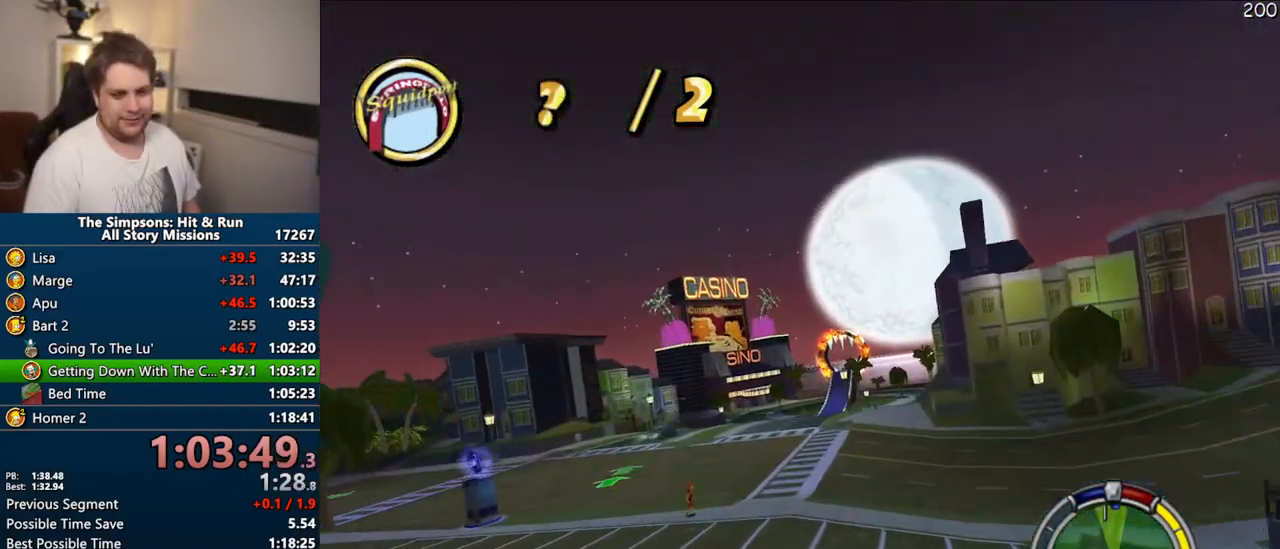
{"dt_ms": 500, "buttons": ["CROSS"], "left_stick": "left", "right_stick": "center", "events": []}
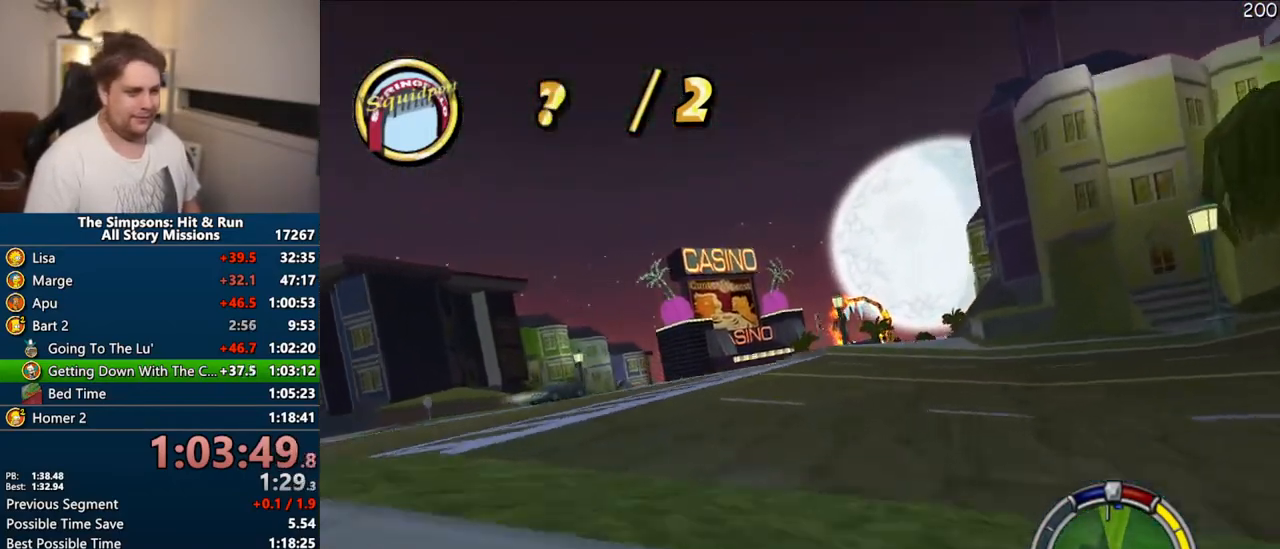
{"dt_ms": 500, "buttons": ["CROSS"], "left_stick": "center", "right_stick": "center", "events": [[150, "CROSS", "up"], [467, "CROSS", "down"], [500, "left_stick", "center"]]}
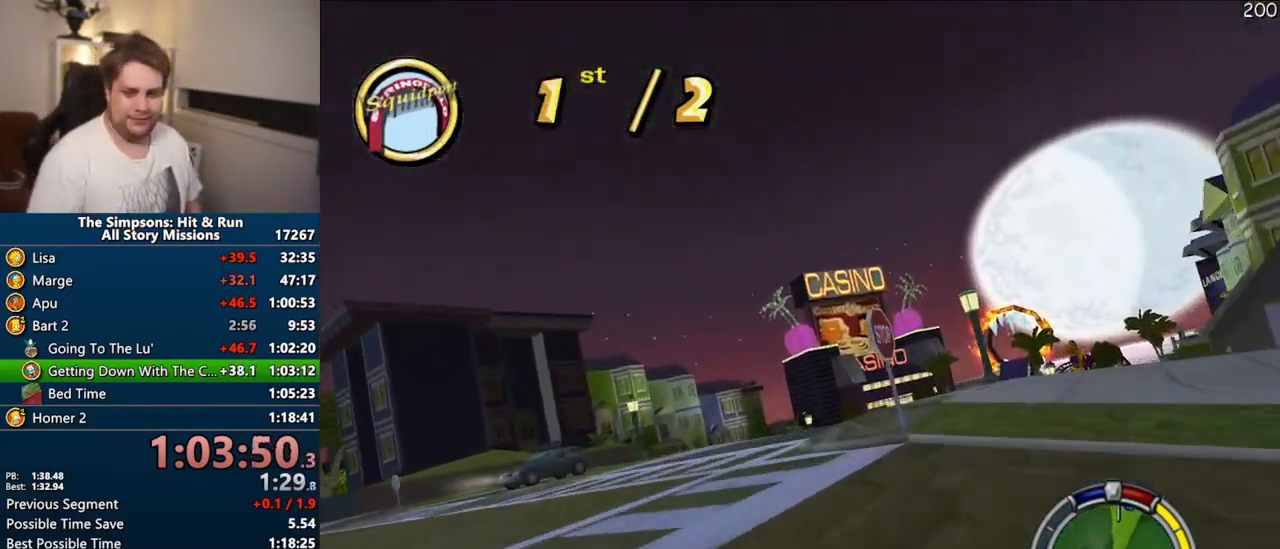
{"dt_ms": 500, "buttons": ["CROSS"], "left_stick": "center", "right_stick": "center", "events": [[83, "left_stick", "right"], [483, "left_stick", "center"]]}
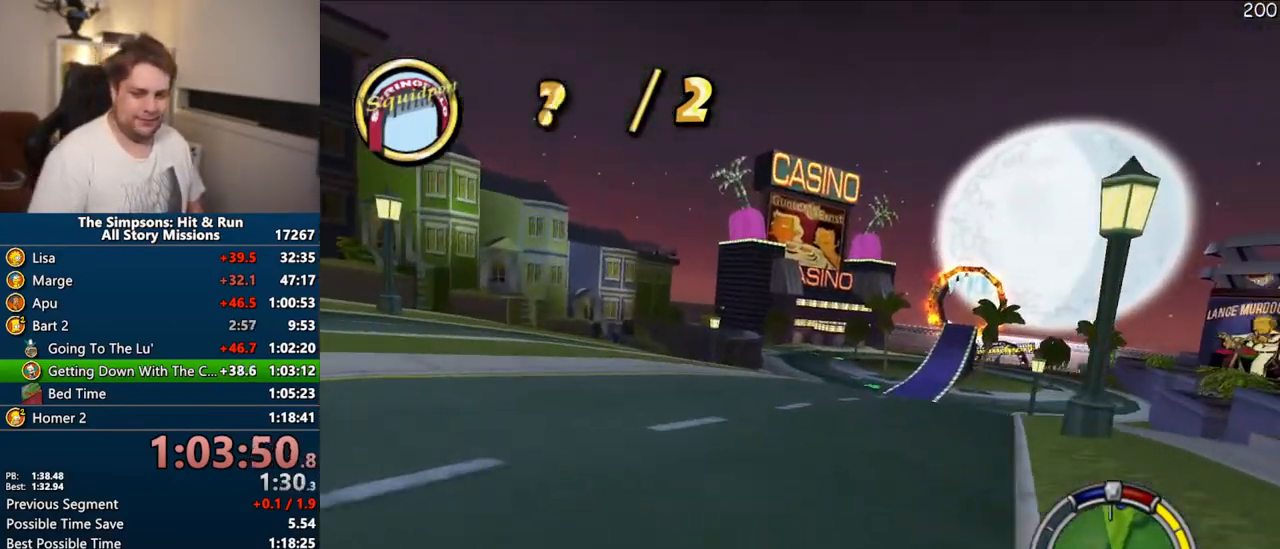
{"dt_ms": 500, "buttons": ["CROSS"], "left_stick": "center", "right_stick": "down", "events": [[333, "right_stick", "down"], [400, "right_stick", "center"], [467, "right_stick", "down"]]}
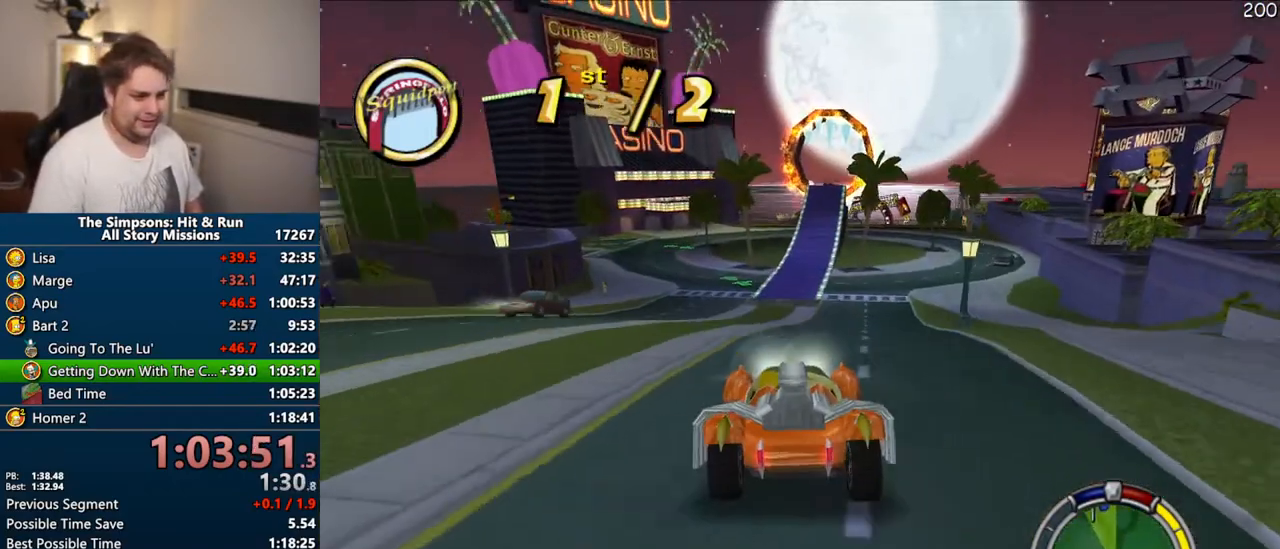
{"dt_ms": 500, "buttons": ["CROSS"], "left_stick": "center", "right_stick": "center", "events": [[33, "right_stick", "center"], [317, "left_stick", "up-right"], [433, "left_stick", "center"]]}
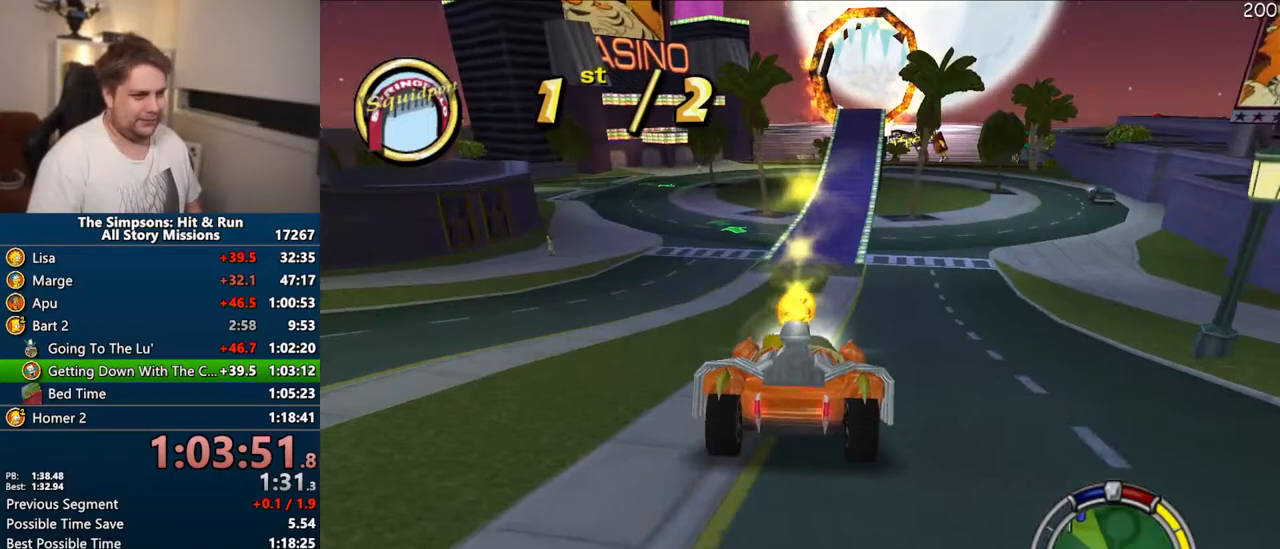
{"dt_ms": 500, "buttons": ["CROSS"], "left_stick": "center", "right_stick": "center", "events": [[400, "left_stick", "up-right"], [500, "left_stick", "center"]]}
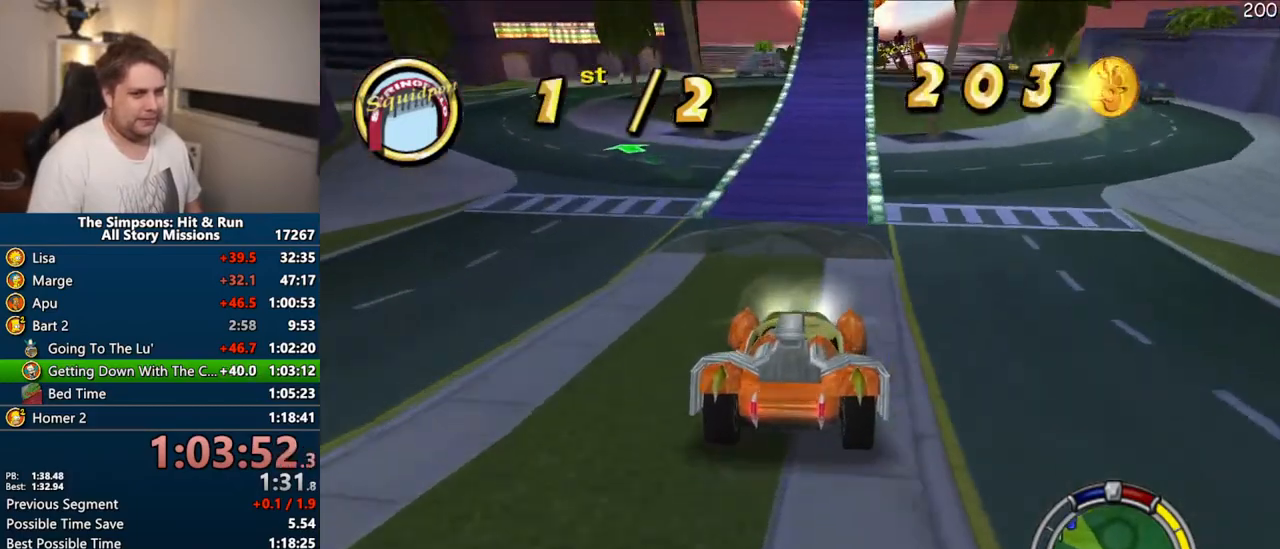
{"dt_ms": 500, "buttons": ["CROSS"], "left_stick": "center", "right_stick": "center", "events": []}
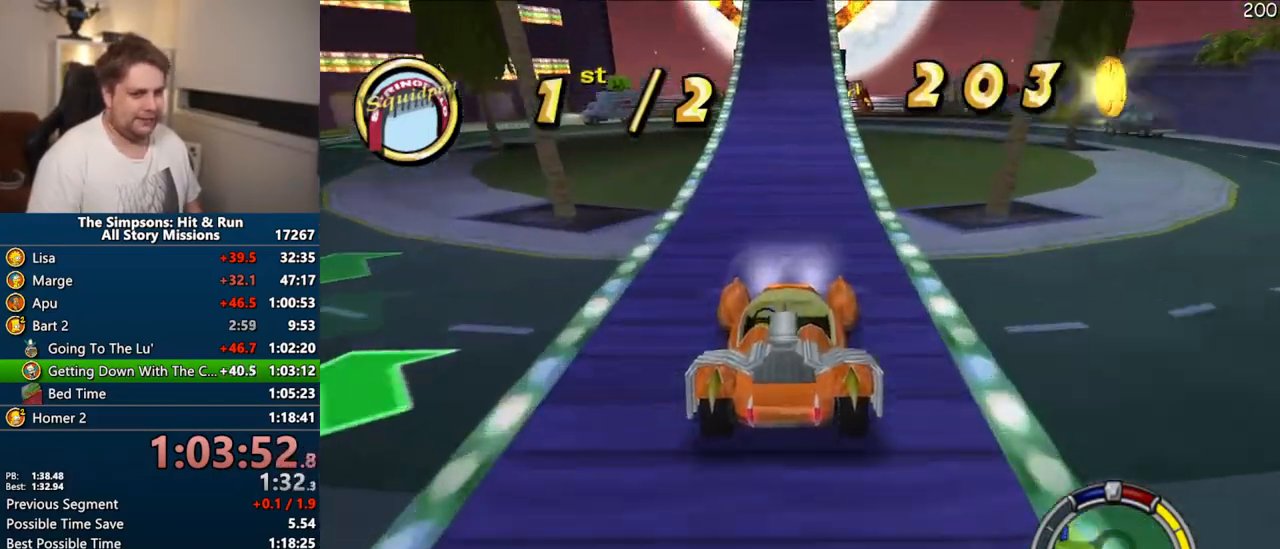
{"dt_ms": 500, "buttons": ["CROSS"], "left_stick": "center", "right_stick": "center", "events": [[117, "left_stick", "right"], [183, "left_stick", "center"]]}
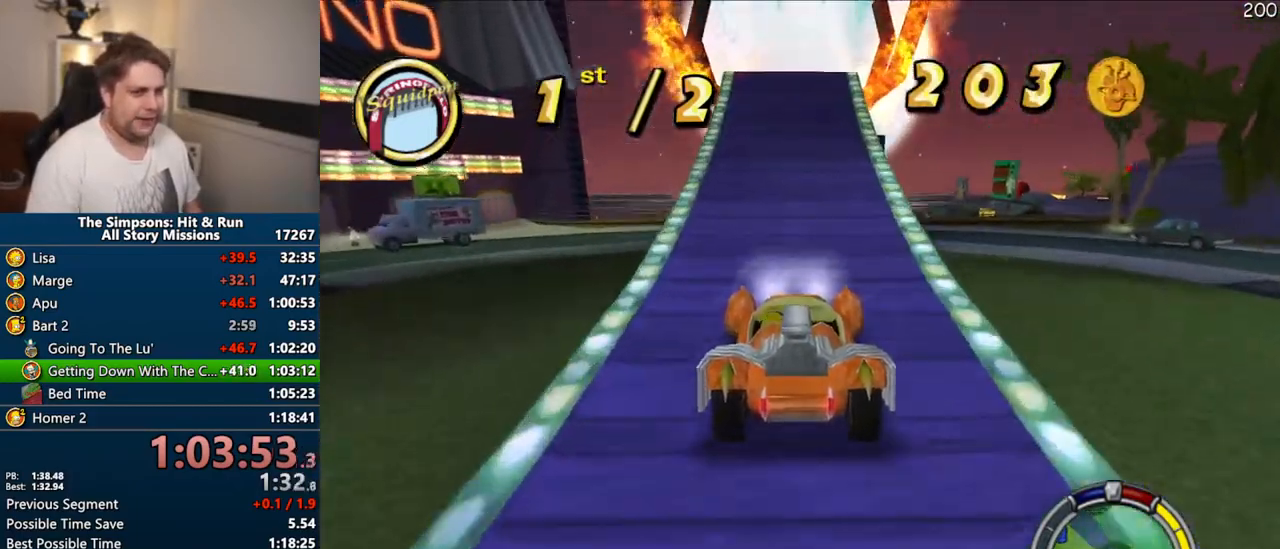
{"dt_ms": 500, "buttons": [], "left_stick": "center", "right_stick": "center", "events": [[183, "CROSS", "up"]]}
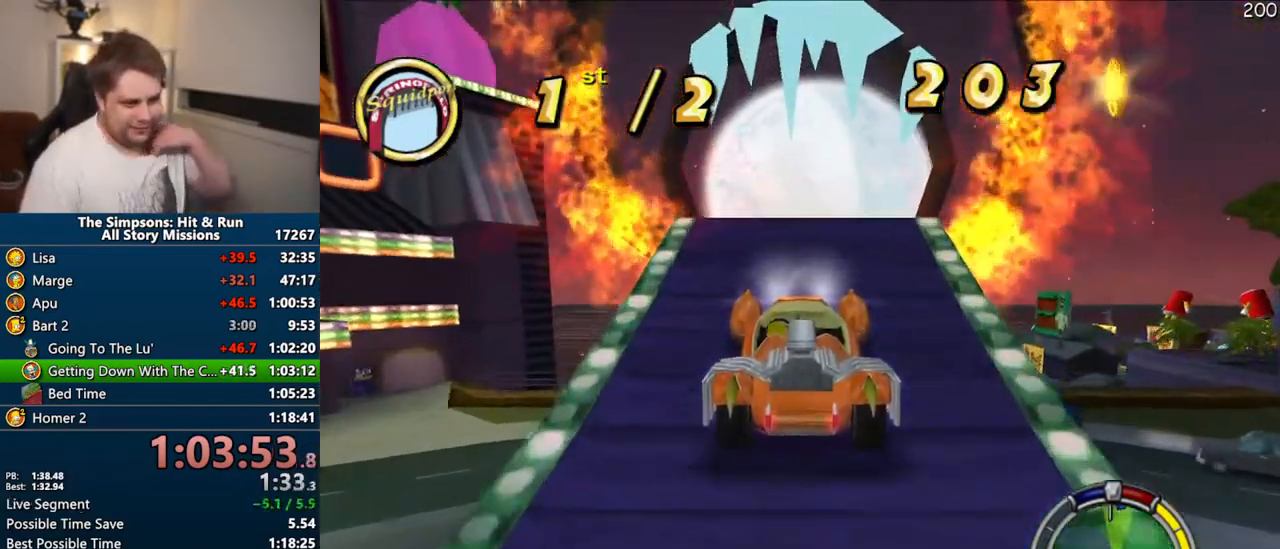
{"dt_ms": 500, "buttons": [], "left_stick": "center", "right_stick": "center", "events": []}
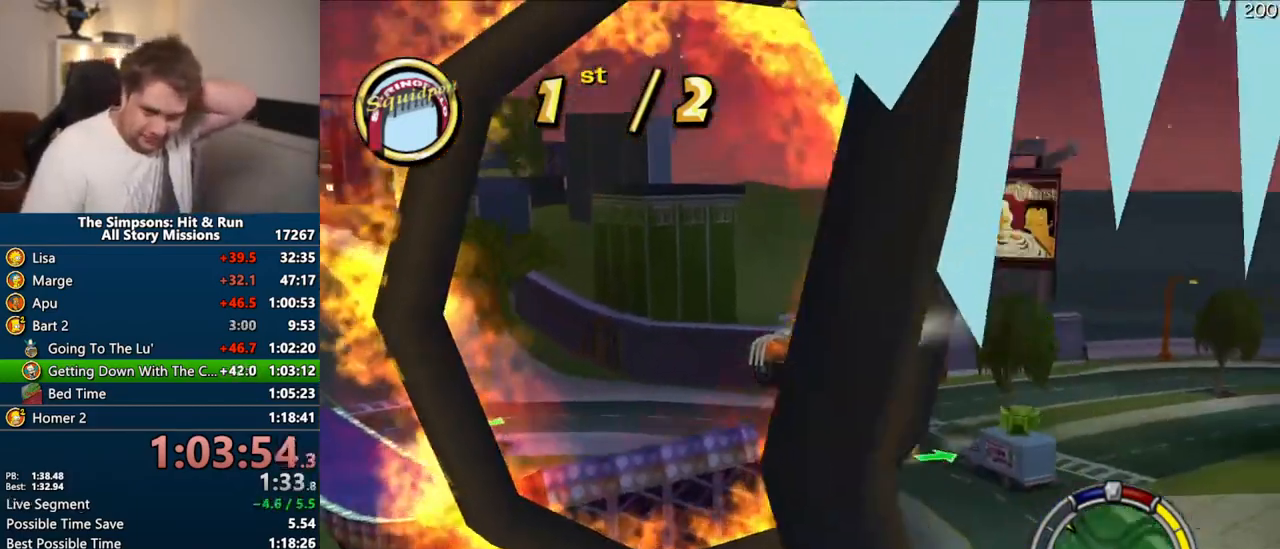
{"dt_ms": 500, "buttons": [], "left_stick": "center", "right_stick": "center", "events": []}